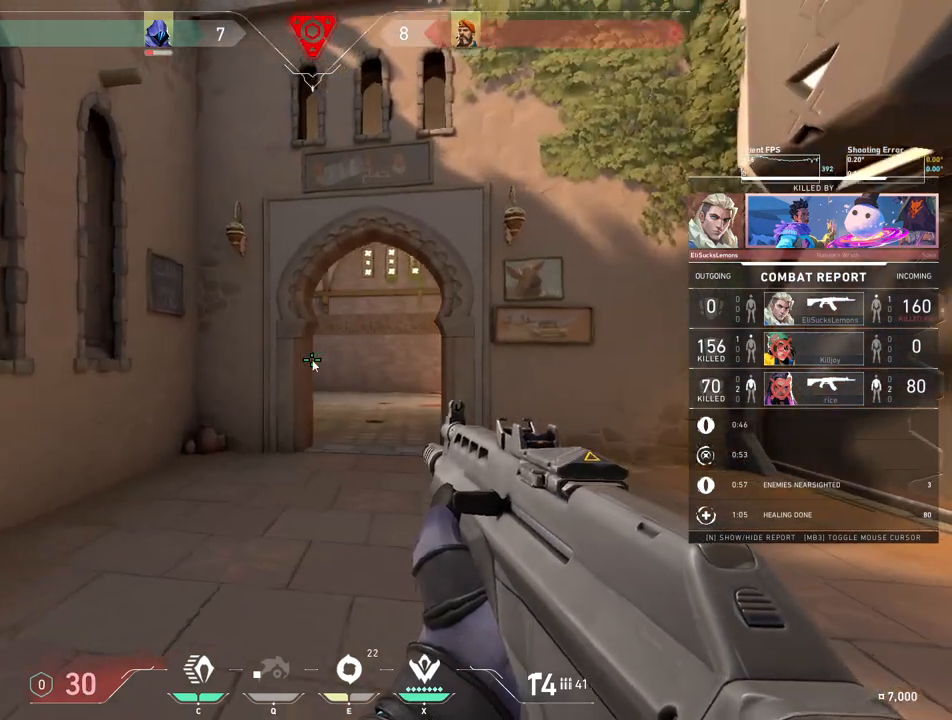
Gameplay with keyboard and mouse; each line is a JSON object with the keys and mouse buttons held at the frame after it. "events" lists presses ("down") and releases ("up") of "4", "a", "c", "ctrl", "d", "e", "q", "r", "s", "shift", "space", "w", "x", "z", "mouse_left", "mouse_wheel", "mouse_right", "mouse_mb4" and "mouse_mb5" between this image and that frame as [ms after this image, input, new state], when the widget could be followed in between. "mouse_left", "mouse_wheel", "mouse_right", "mouse_mb4", "mouse_mb5" = the "left", "wheel", "right", "mb4", "mb5" buttons of the "mouse" list. No other keys are recorded. "wheel" means that the mouse wheel is clicked or scrolled. Mouse movement is not recorded.
{"keys": [], "mouse": [], "events": [[250, "a", "down"], [367, "a", "up"]]}
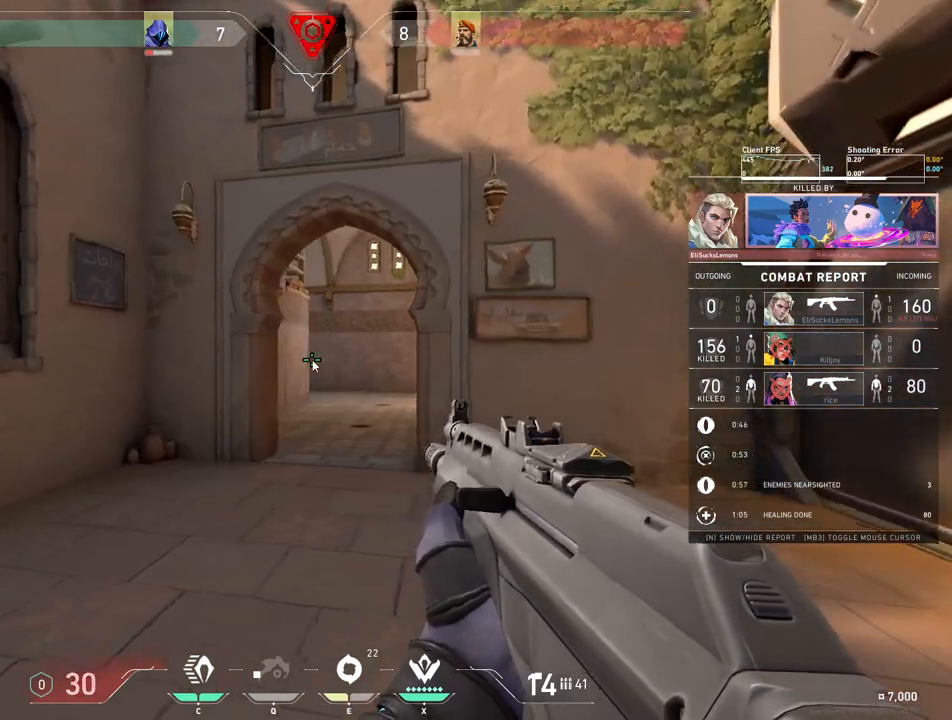
{"keys": [], "mouse": [], "events": [[100, "space", "down"], [167, "space", "up"]]}
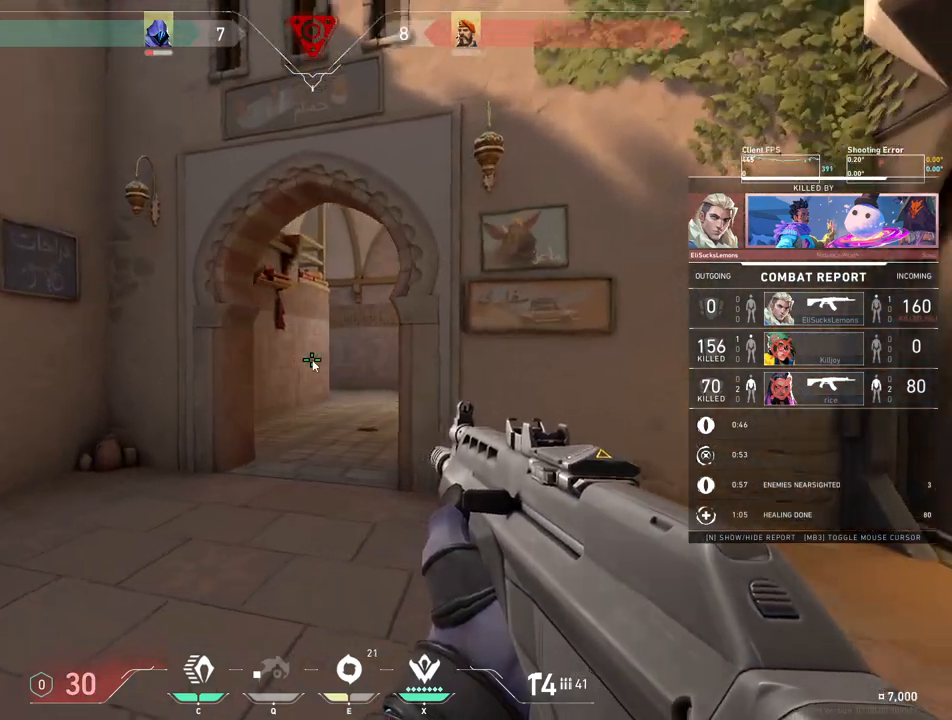
{"keys": ["r"], "mouse": [], "events": [[450, "r", "down"]]}
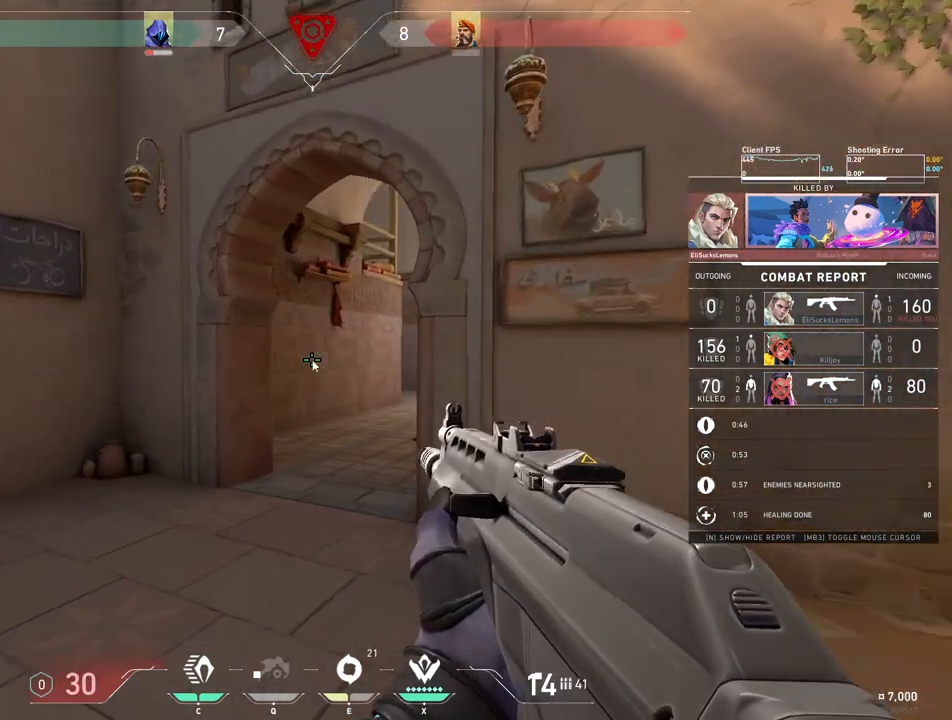
{"keys": [], "mouse": [], "events": [[17, "e", "down"], [133, "e", "up"], [133, "r", "up"], [350, "r", "down"], [417, "r", "up"]]}
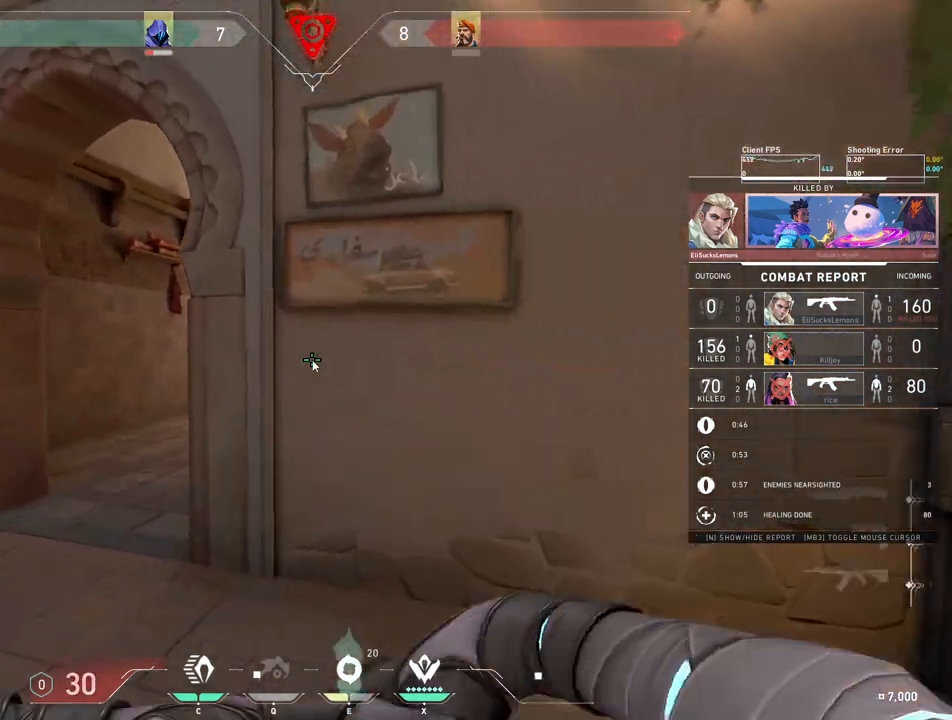
{"keys": [], "mouse": [], "events": [[167, "space", "down"], [267, "space", "up"]]}
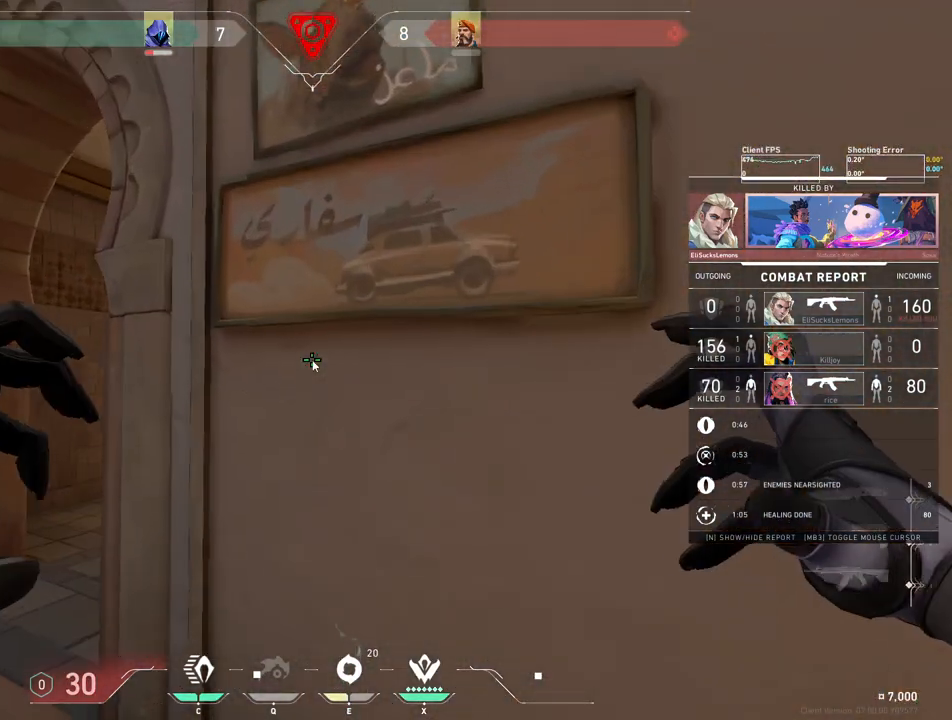
{"keys": [], "mouse": [], "events": [[350, "space", "down"], [450, "space", "up"]]}
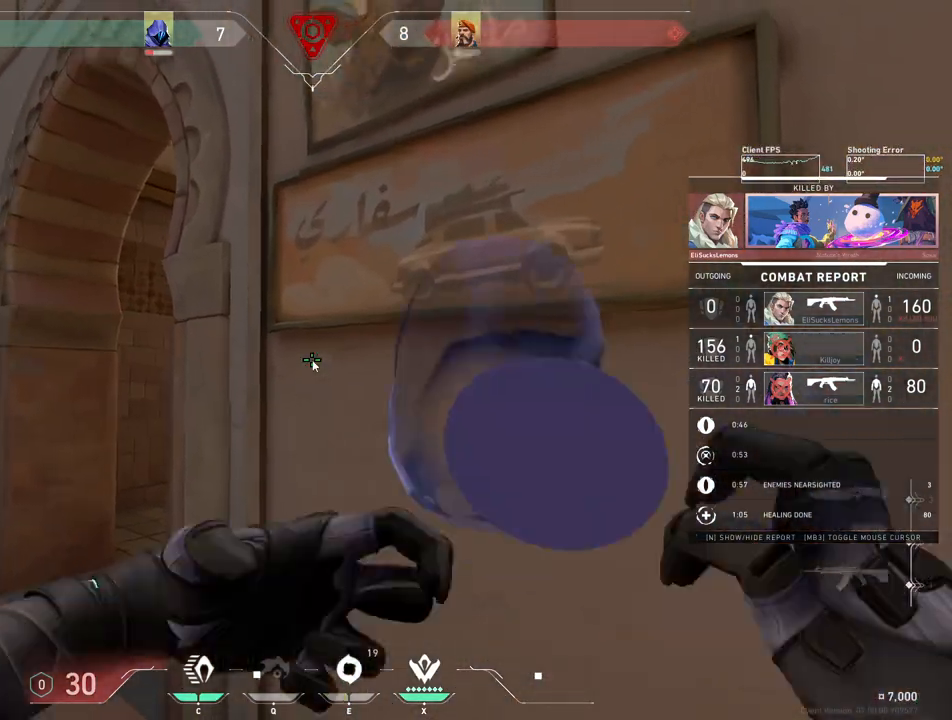
{"keys": [], "mouse": [], "events": [[150, "e", "down"], [250, "a", "down"], [317, "e", "up"], [383, "s", "down"], [417, "a", "up"], [467, "s", "up"]]}
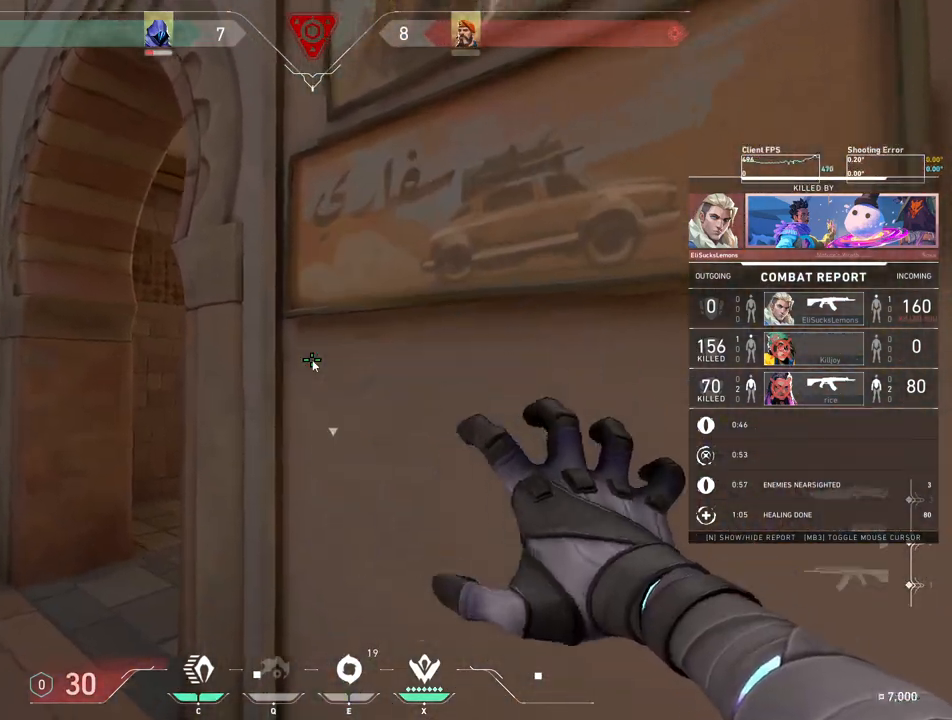
{"keys": [], "mouse": [], "events": [[50, "e", "down"], [150, "e", "up"]]}
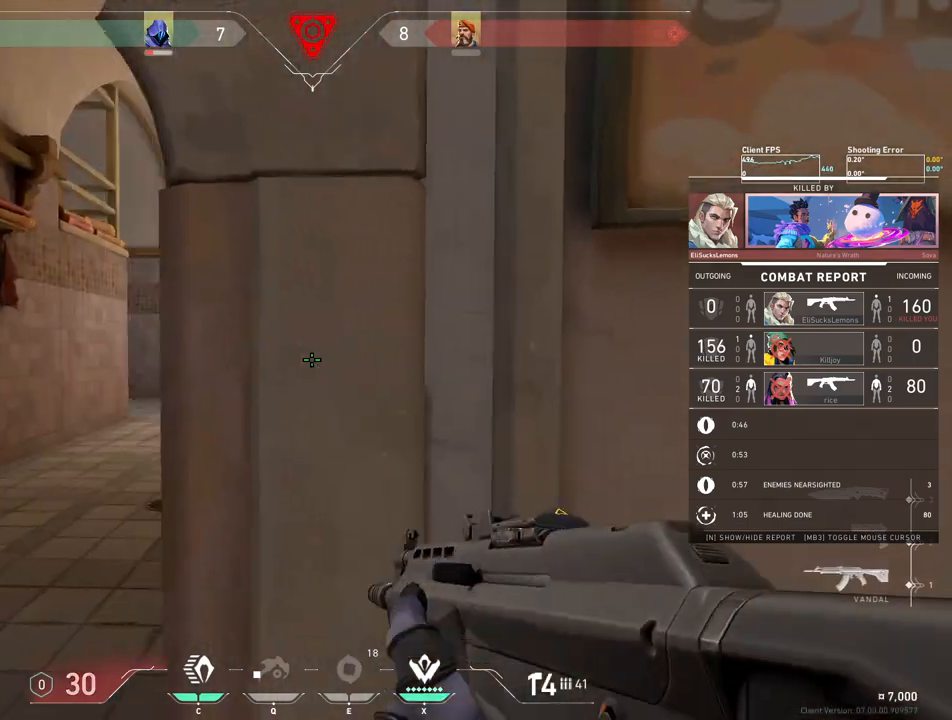
{"keys": [], "mouse": [], "events": []}
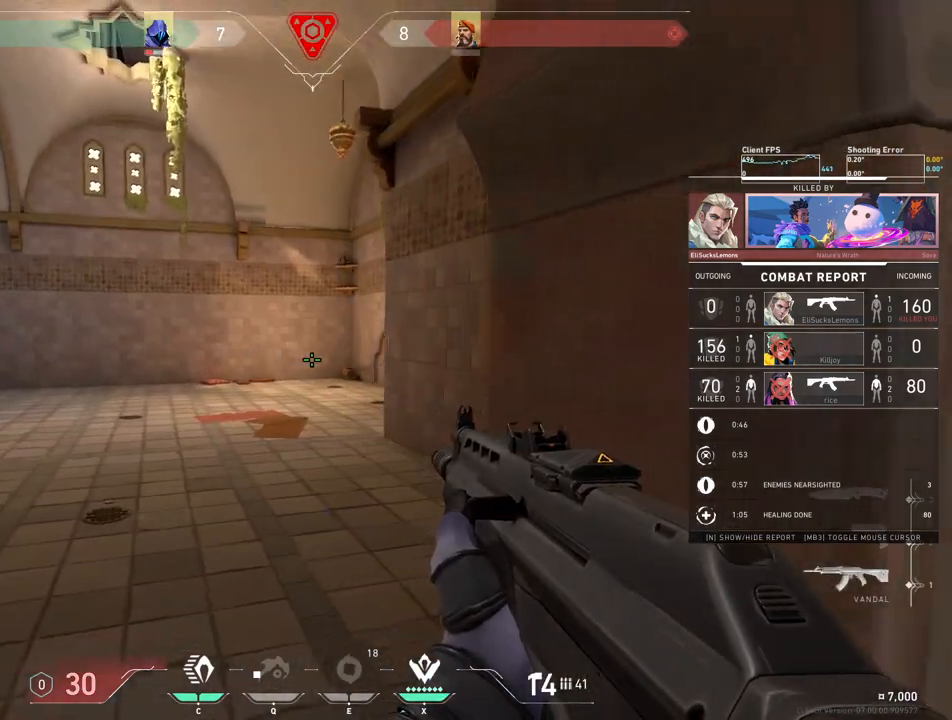
{"keys": [], "mouse": [], "events": []}
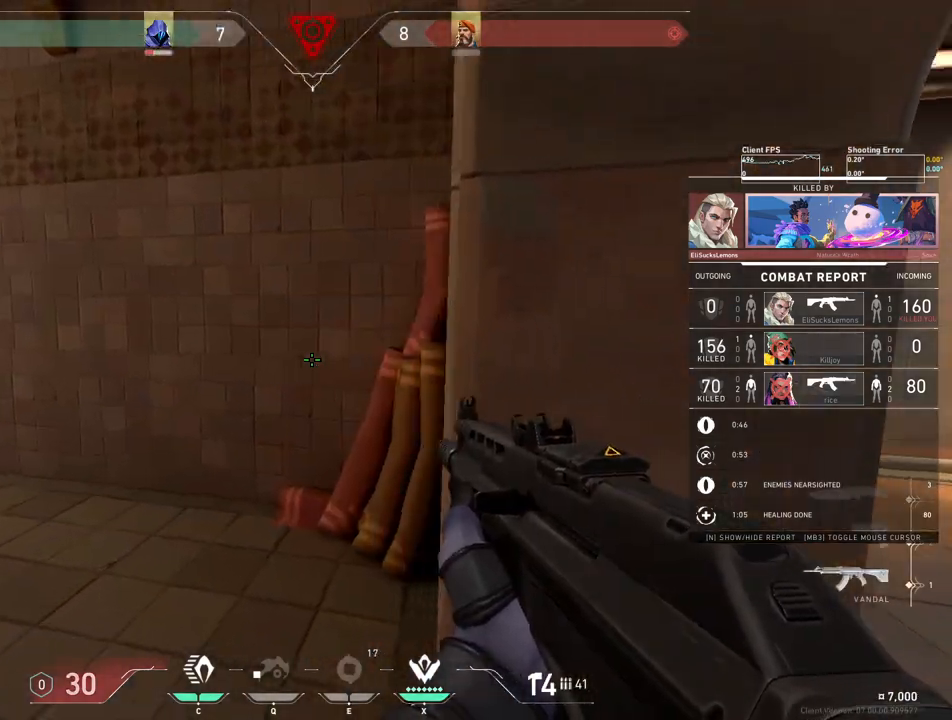
{"keys": [], "mouse": [], "events": []}
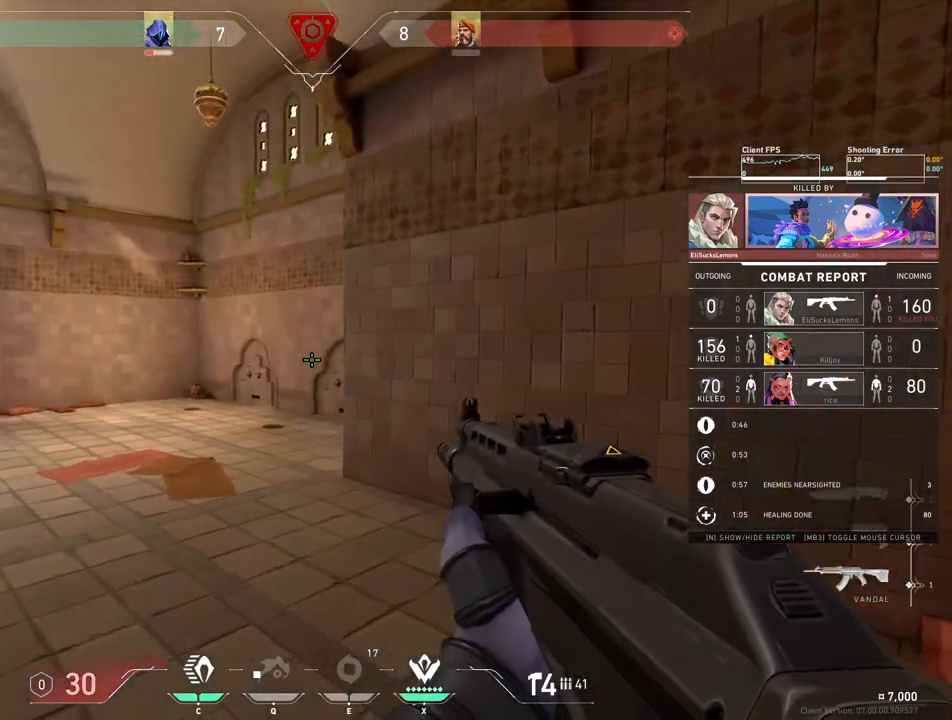
{"keys": [], "mouse": [], "events": []}
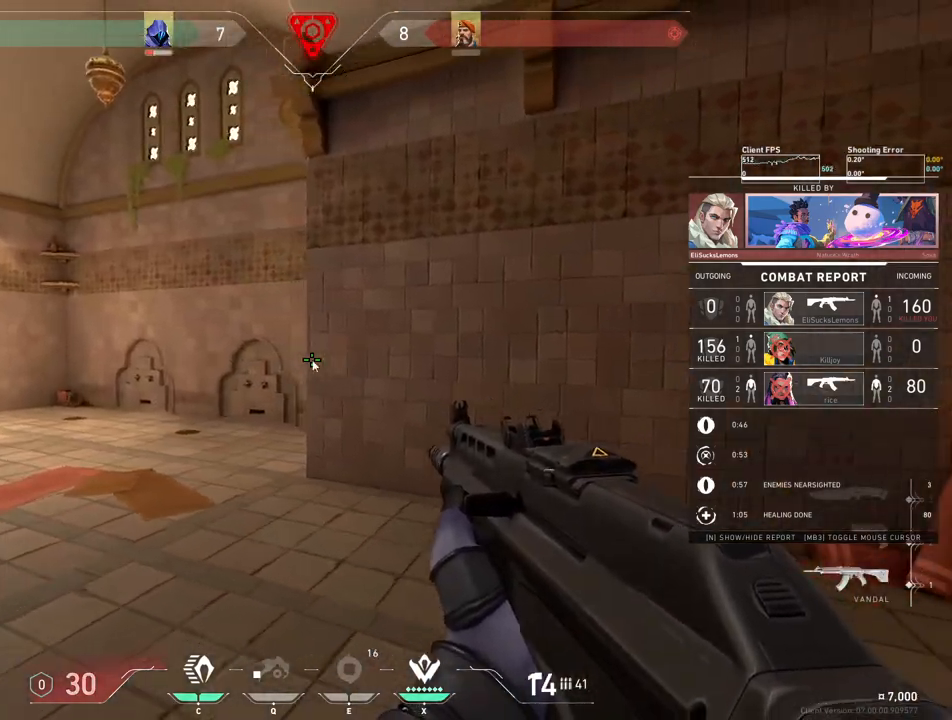
{"keys": [], "mouse": [], "events": [[50, "a", "down"], [117, "a", "up"], [367, "space", "down"], [450, "space", "up"]]}
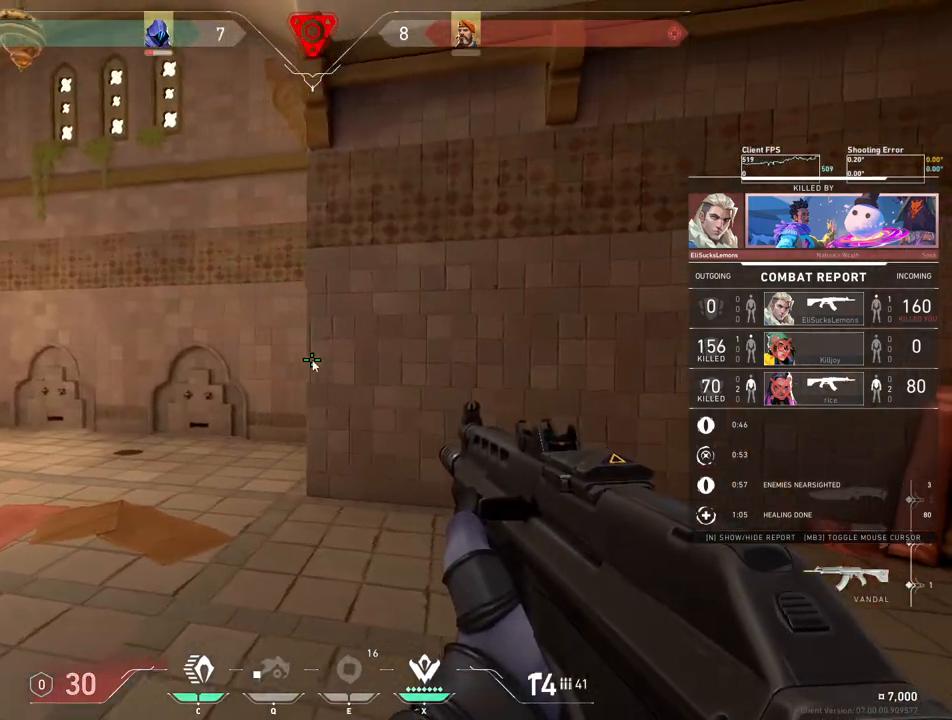
{"keys": [], "mouse": [], "events": [[150, "a", "down"], [217, "a", "up"], [383, "s", "down"], [450, "s", "up"]]}